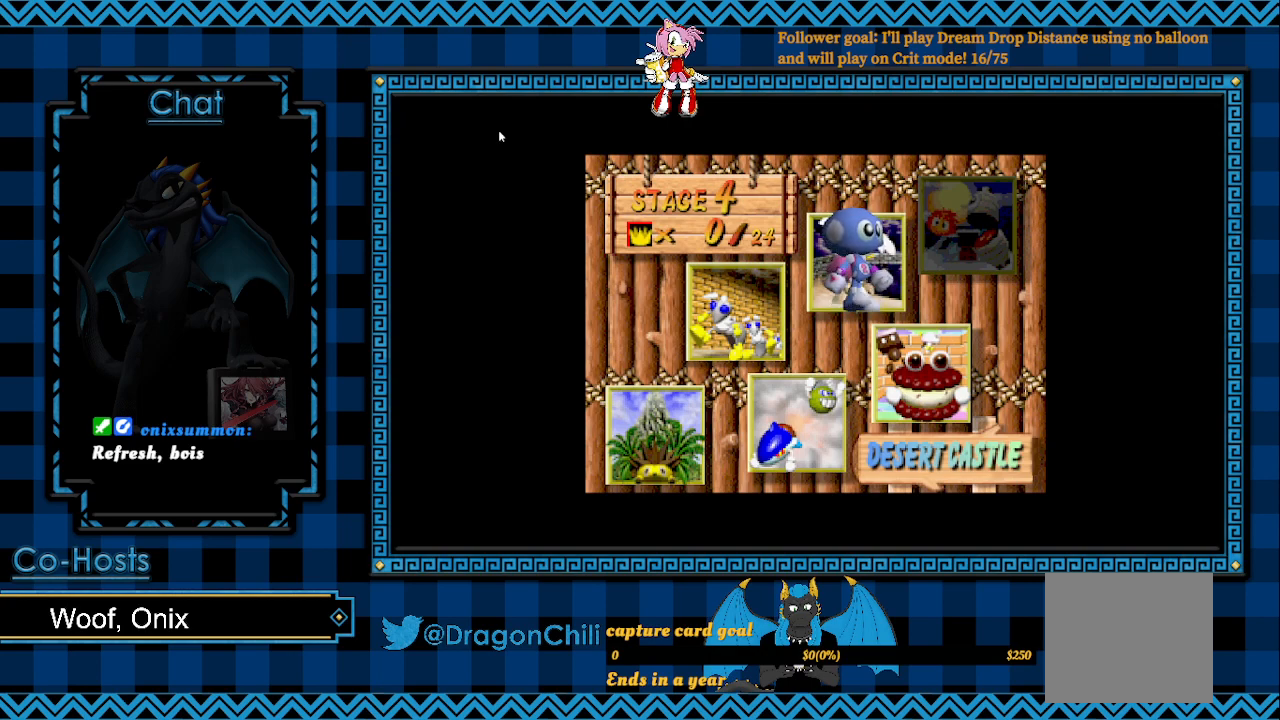
Gameplay with a controller (PlayStation layout); each line is a JSON object with the inputs held at the frame after it. "events" lists button and stick changes between this image and that frame as [ms after this image, input, new state], when the widget could be followed in between.
{"buttons": [], "left_stick": "down", "right_stick": "center", "events": [[183, "left_stick", "right"], [317, "left_stick", "center"], [483, "left_stick", "down"]]}
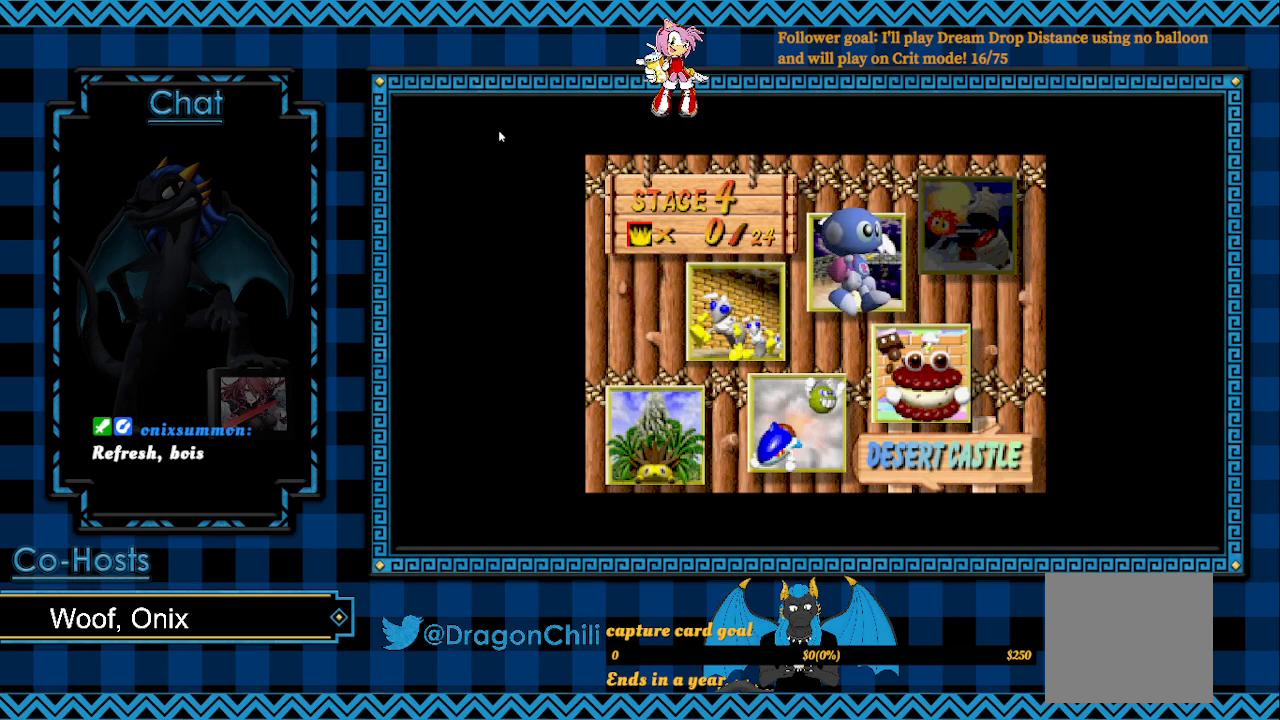
{"buttons": [], "left_stick": "up-left", "right_stick": "center", "events": [[117, "left_stick", "center"], [467, "left_stick", "up-left"]]}
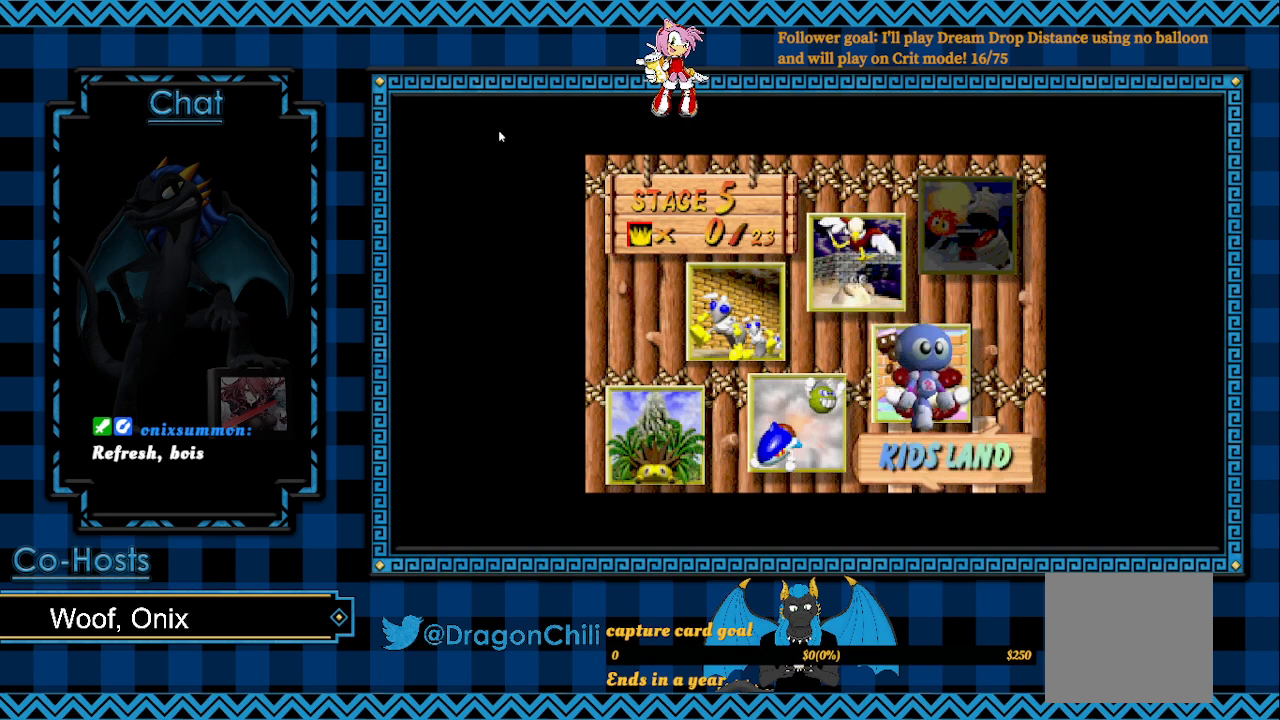
{"buttons": [], "left_stick": "center", "right_stick": "center", "events": [[133, "left_stick", "center"]]}
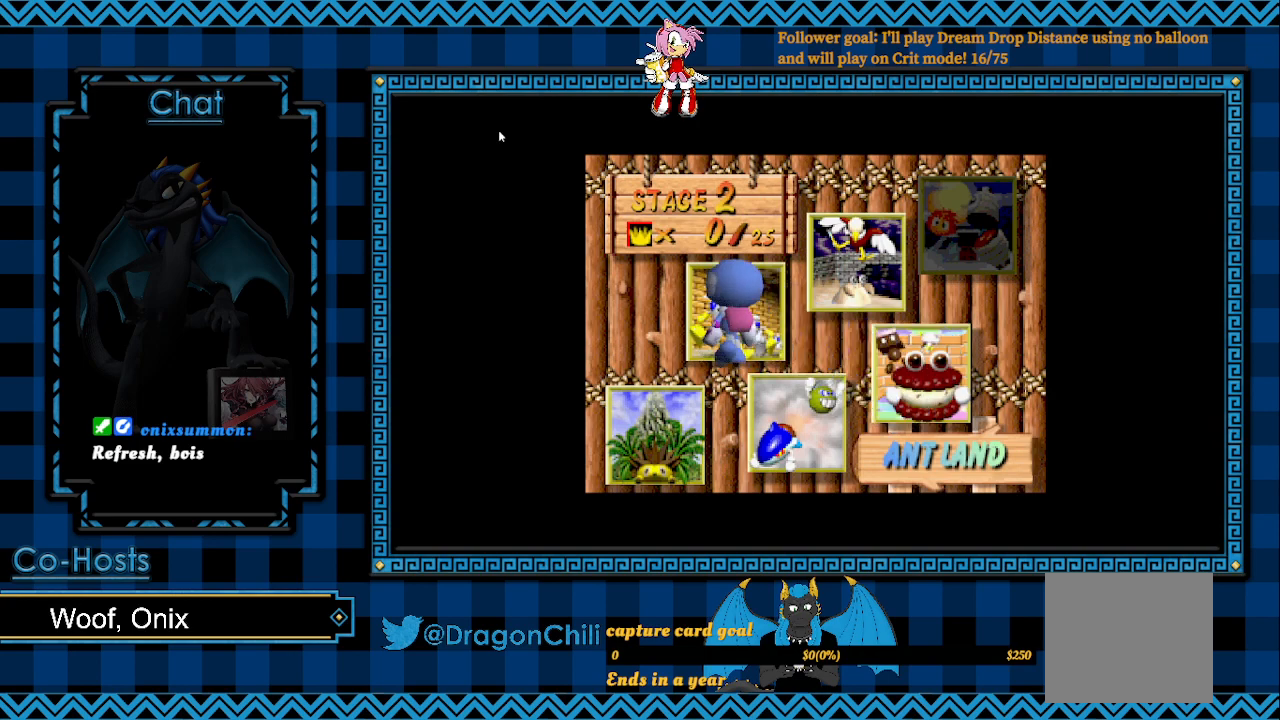
{"buttons": [], "left_stick": "center", "right_stick": "center", "events": [[67, "left_stick", "up-right"], [217, "left_stick", "center"]]}
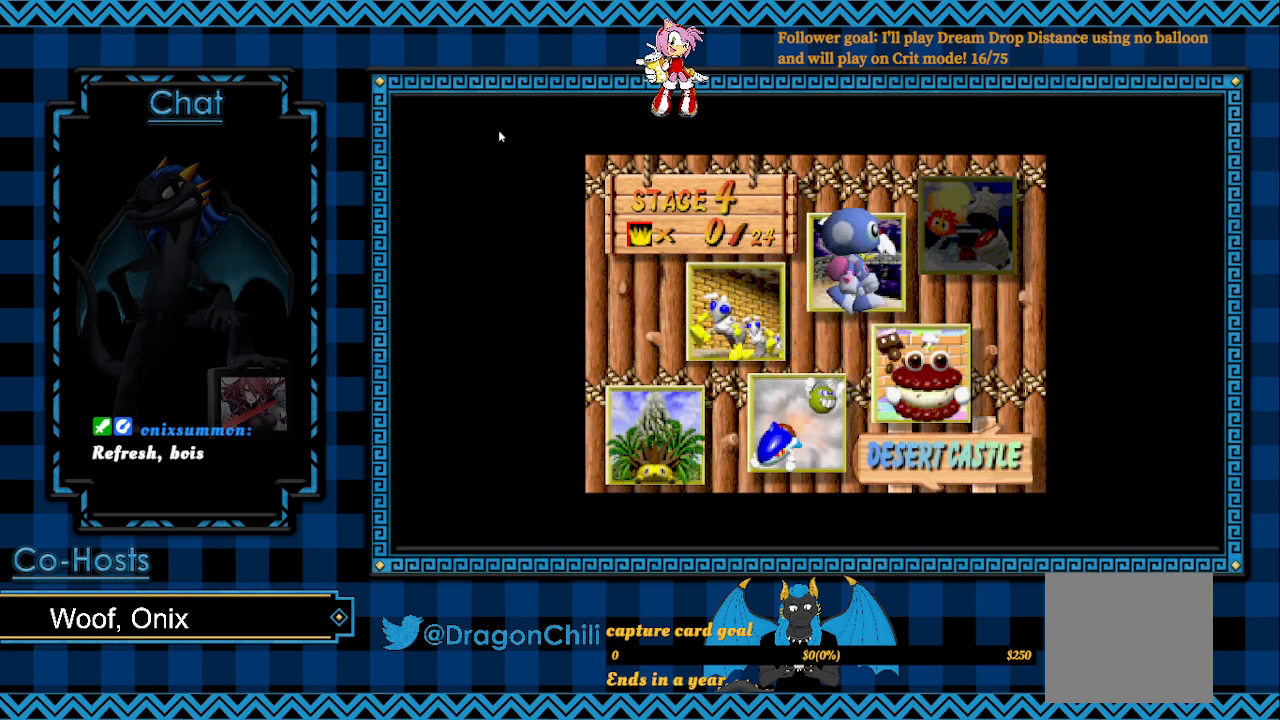
{"buttons": [], "left_stick": "center", "right_stick": "center", "events": []}
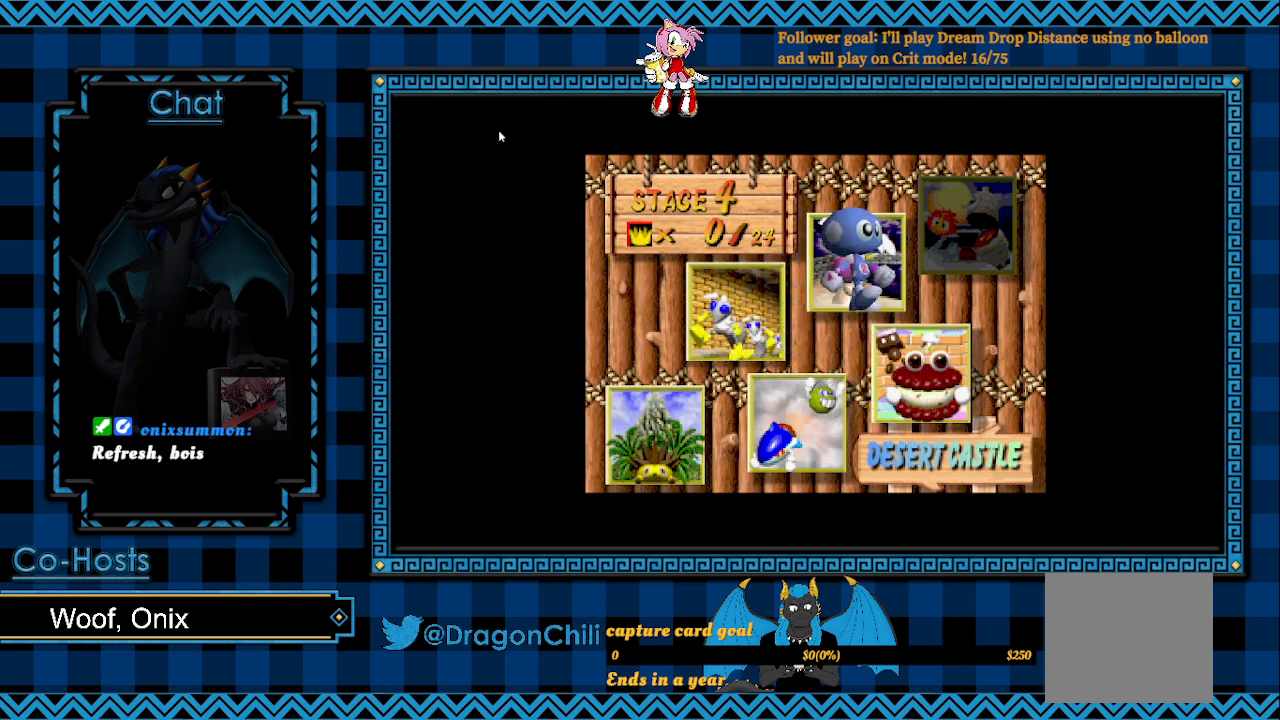
{"buttons": [], "left_stick": "left", "right_stick": "center", "events": [[417, "left_stick", "left"]]}
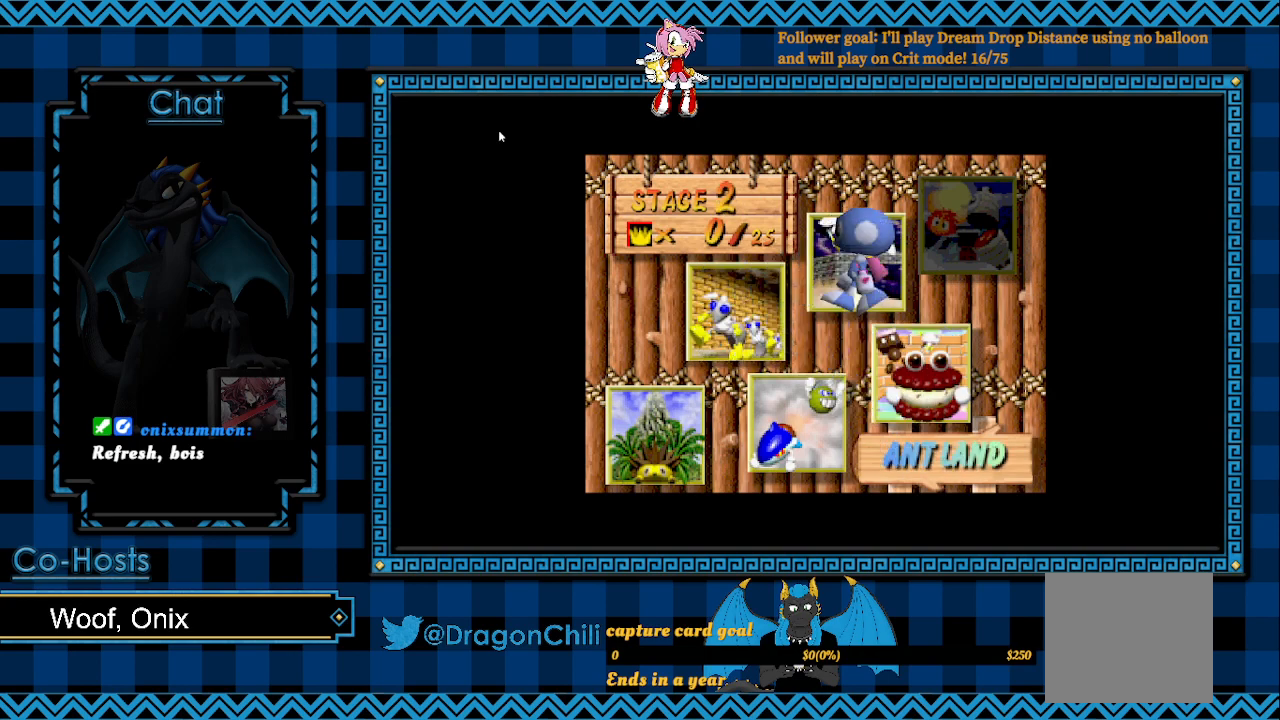
{"buttons": [], "left_stick": "center", "right_stick": "center", "events": [[117, "left_stick", "center"]]}
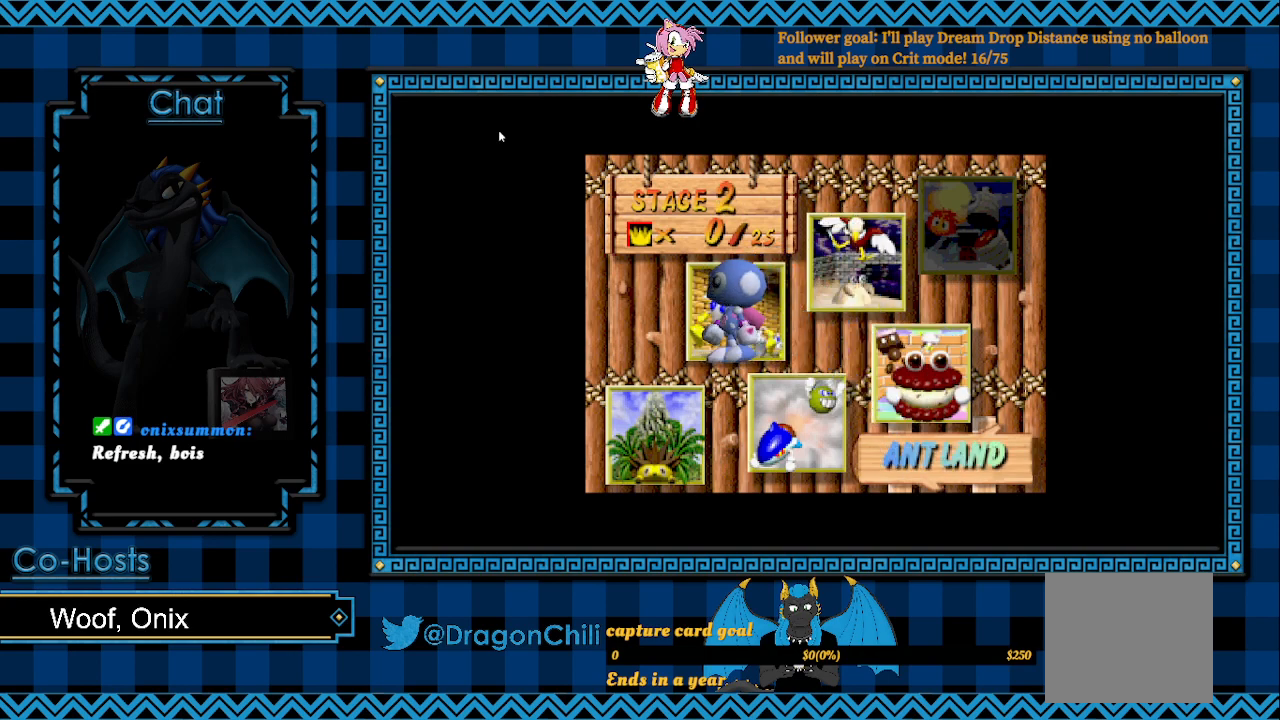
{"buttons": [], "left_stick": "center", "right_stick": "center", "events": [[233, "left_stick", "left"], [400, "left_stick", "center"]]}
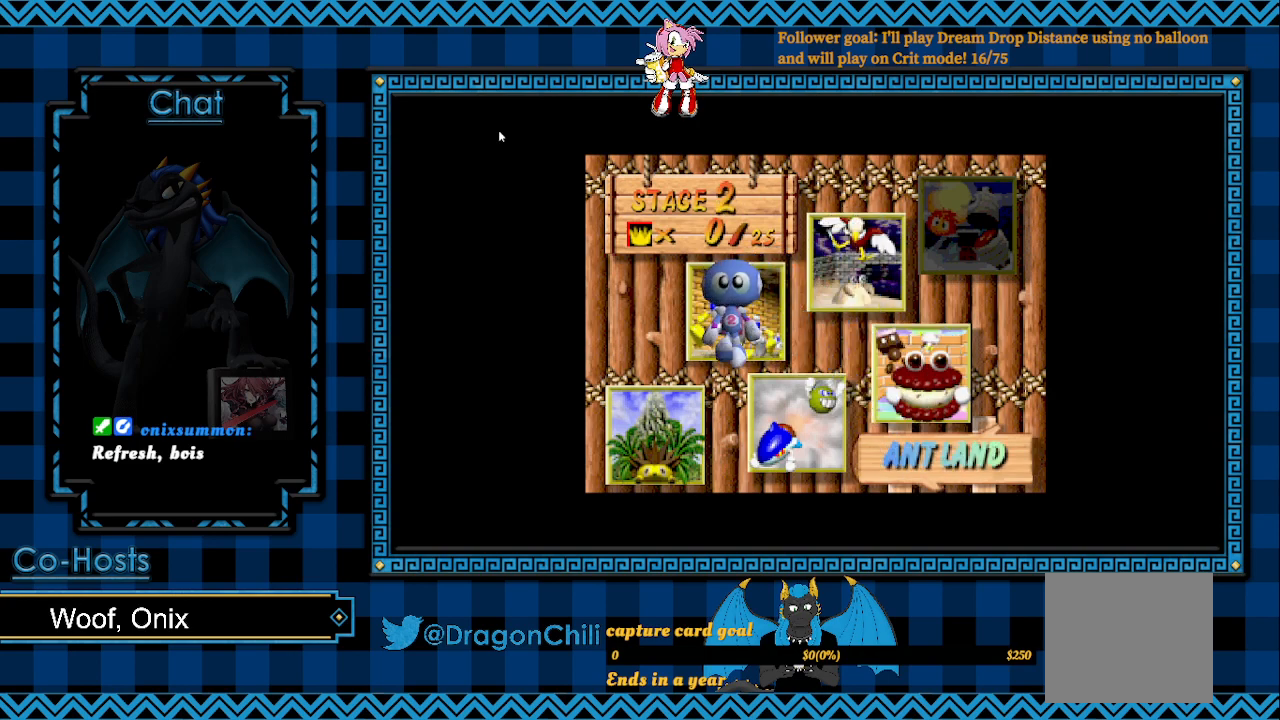
{"buttons": [], "left_stick": "center", "right_stick": "center", "events": [[150, "left_stick", "down"], [283, "left_stick", "center"]]}
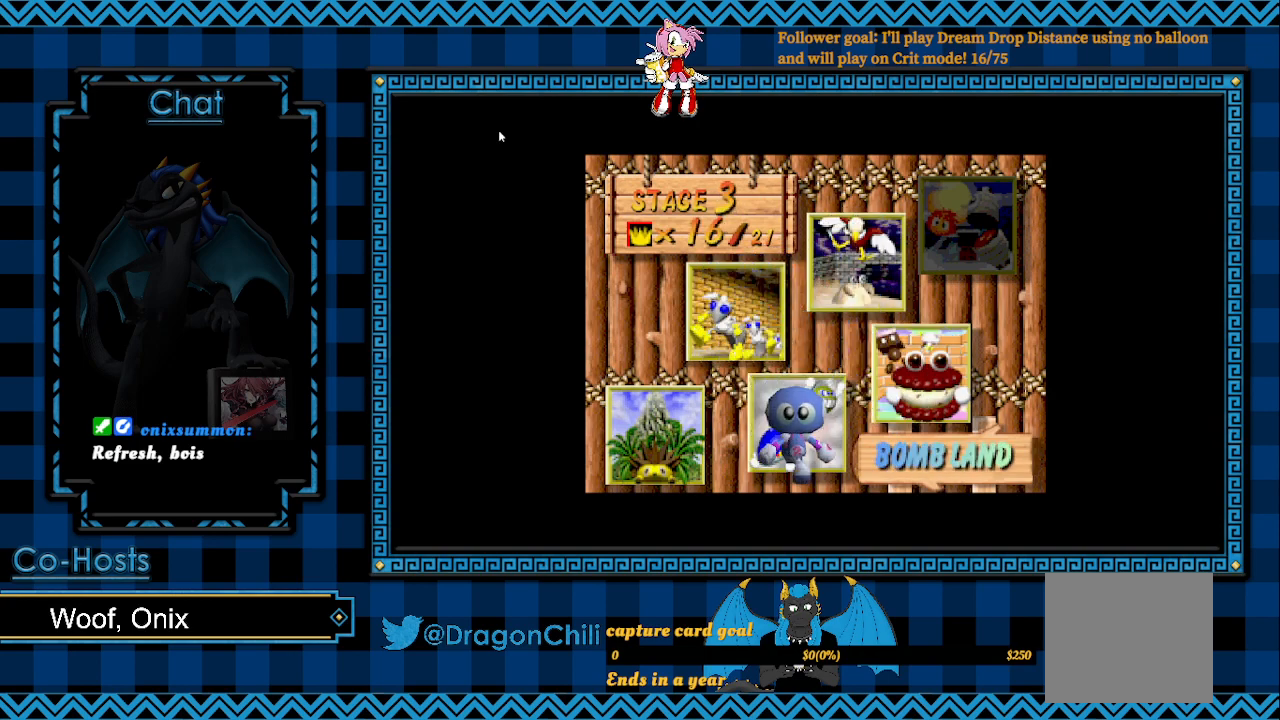
{"buttons": [], "left_stick": "center", "right_stick": "center", "events": [[167, "left_stick", "up"], [317, "left_stick", "center"]]}
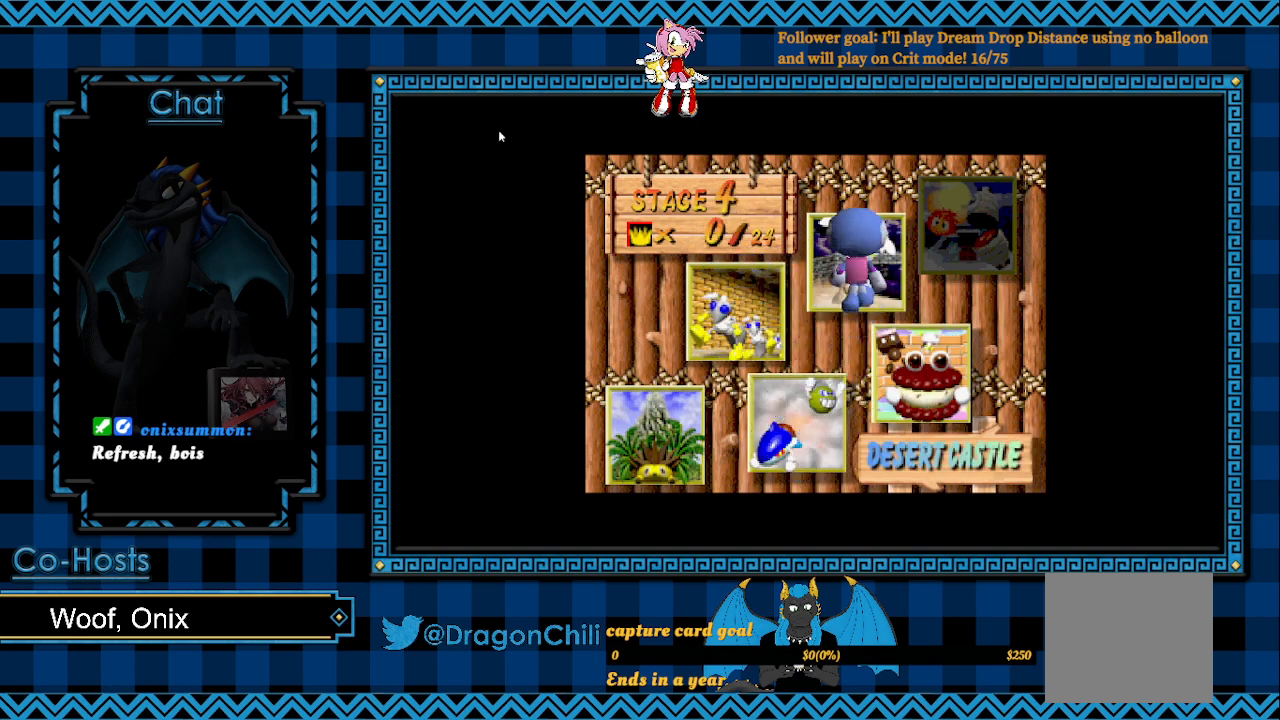
{"buttons": [], "left_stick": "center", "right_stick": "center", "events": [[117, "left_stick", "left"], [250, "left_stick", "center"]]}
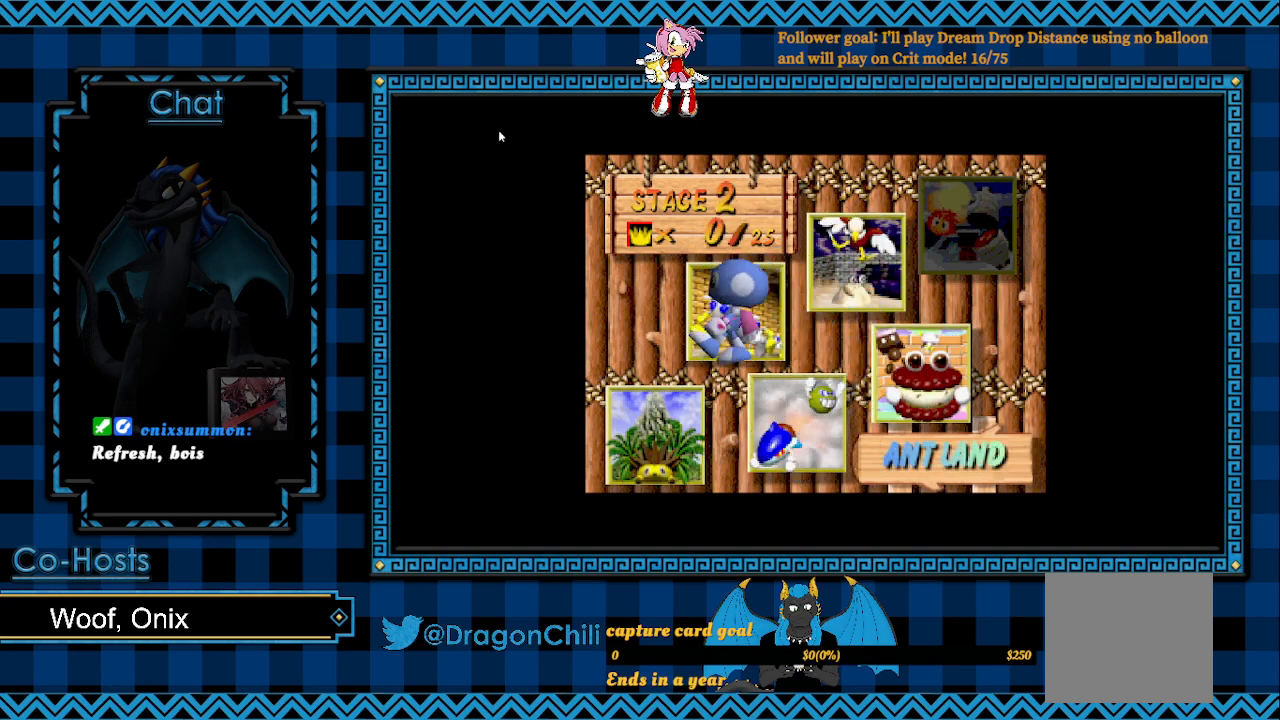
{"buttons": [], "left_stick": "center", "right_stick": "center", "events": [[167, "left_stick", "right"], [367, "left_stick", "center"]]}
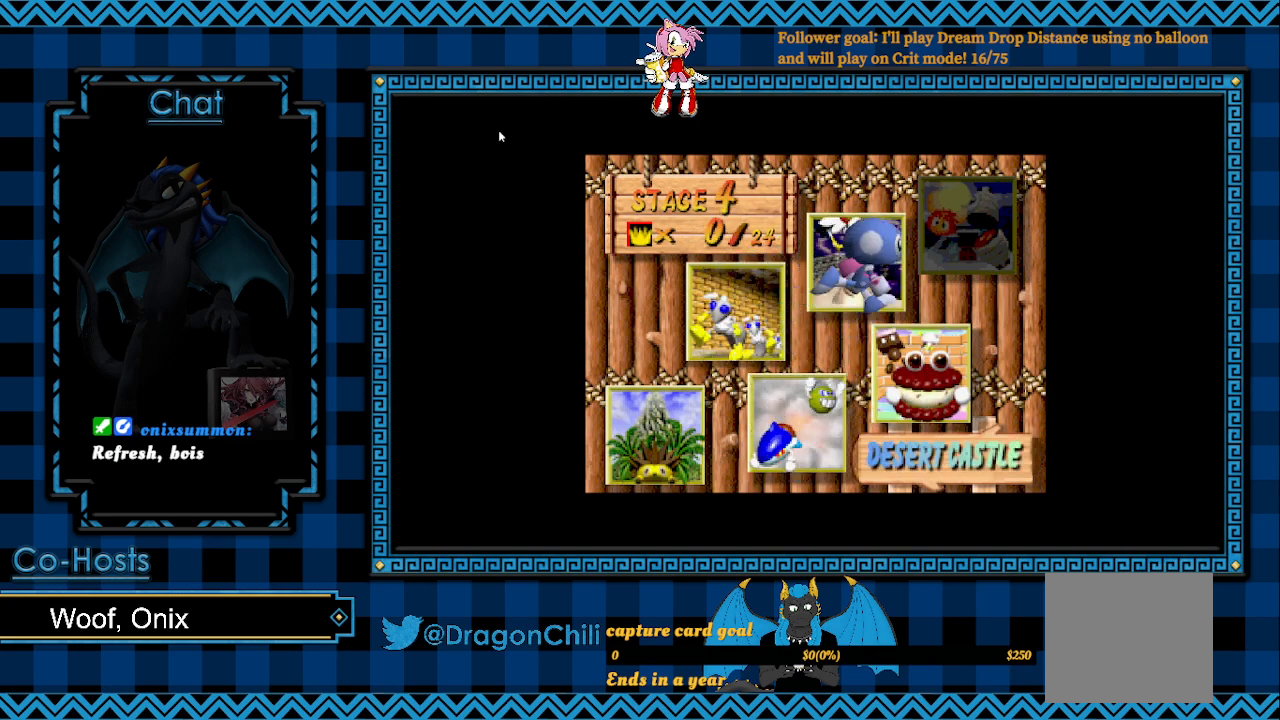
{"buttons": [], "left_stick": "center", "right_stick": "center", "events": []}
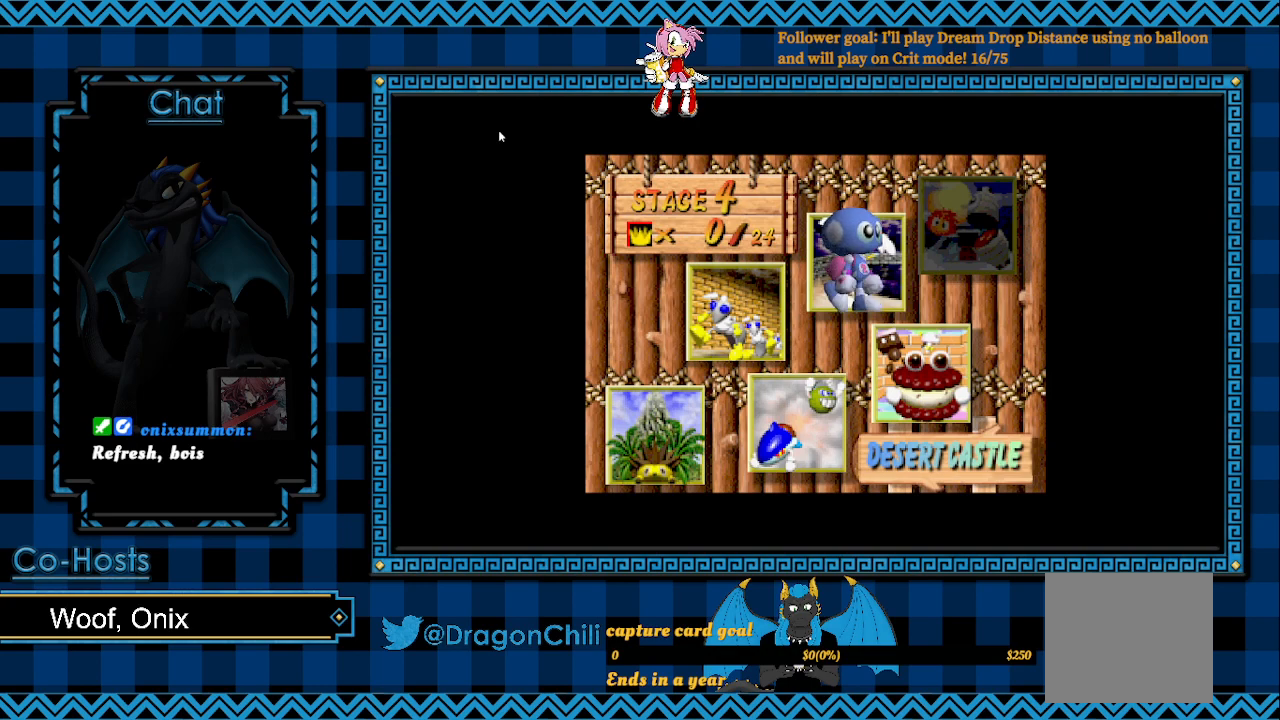
{"buttons": [], "left_stick": "center", "right_stick": "center", "events": [[117, "left_stick", "left"], [283, "left_stick", "center"]]}
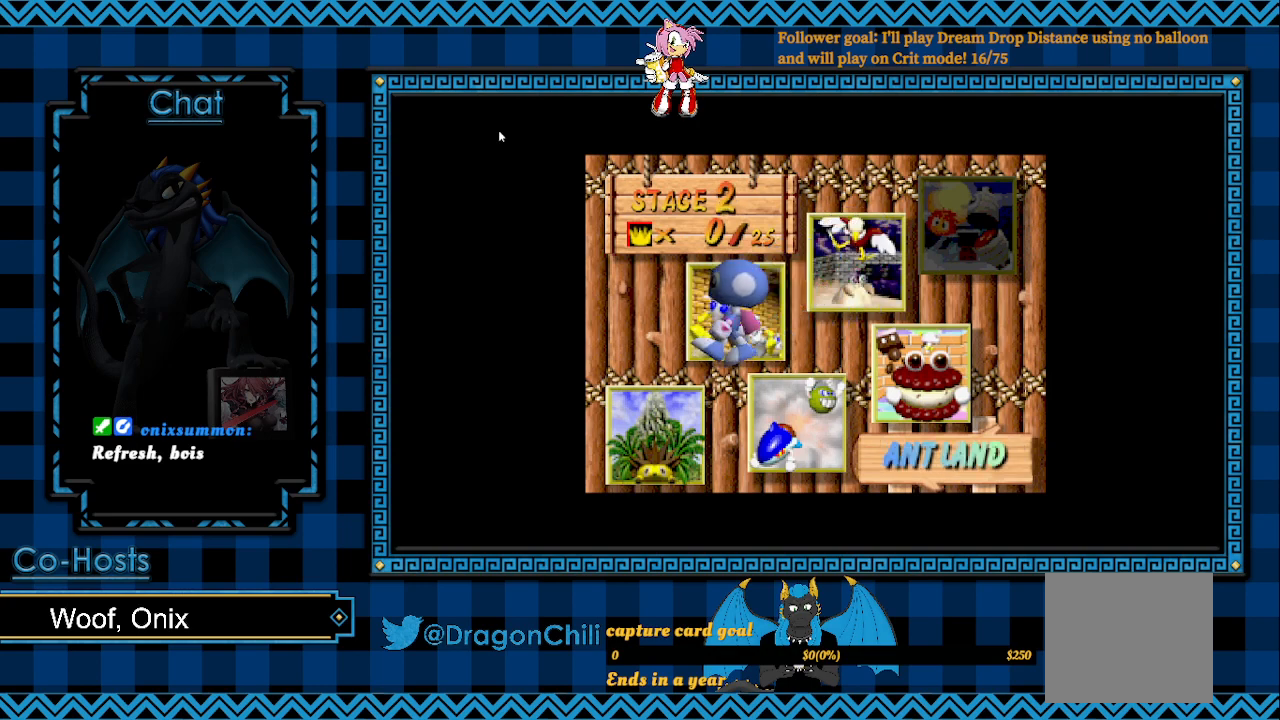
{"buttons": [], "left_stick": "center", "right_stick": "center", "events": []}
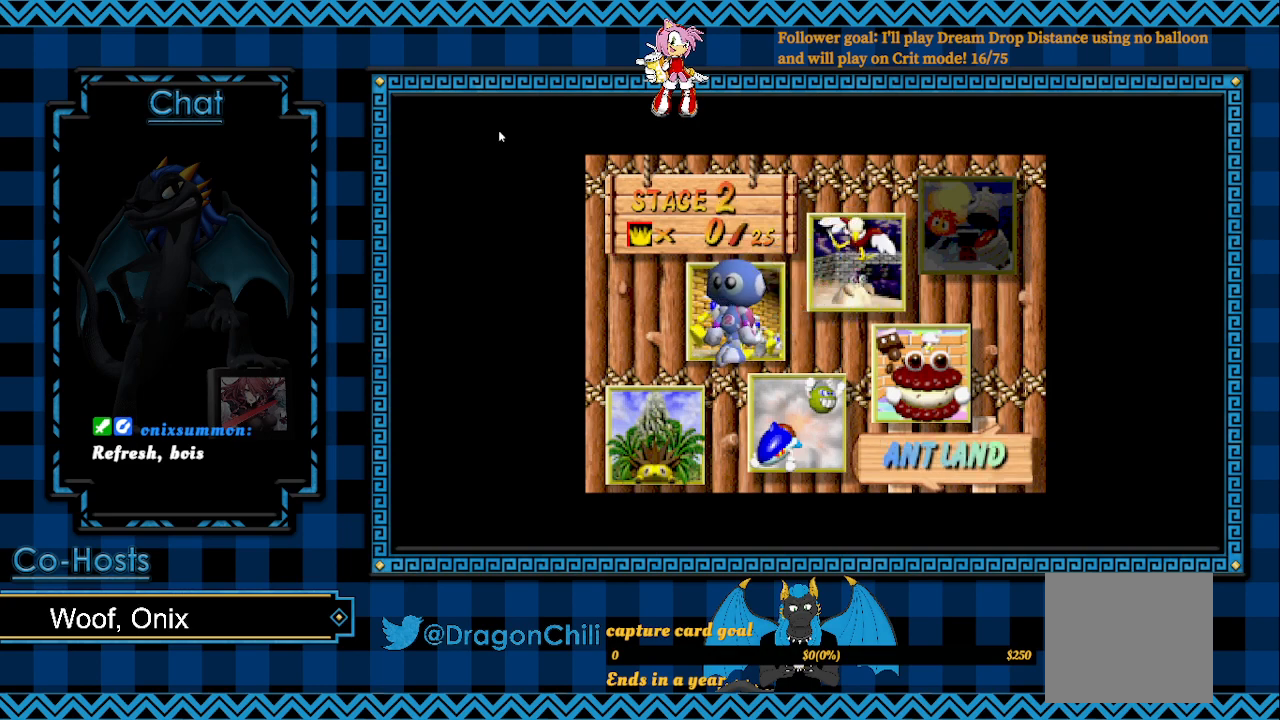
{"buttons": [], "left_stick": "center", "right_stick": "center", "events": [[283, "left_stick", "right"], [450, "left_stick", "center"]]}